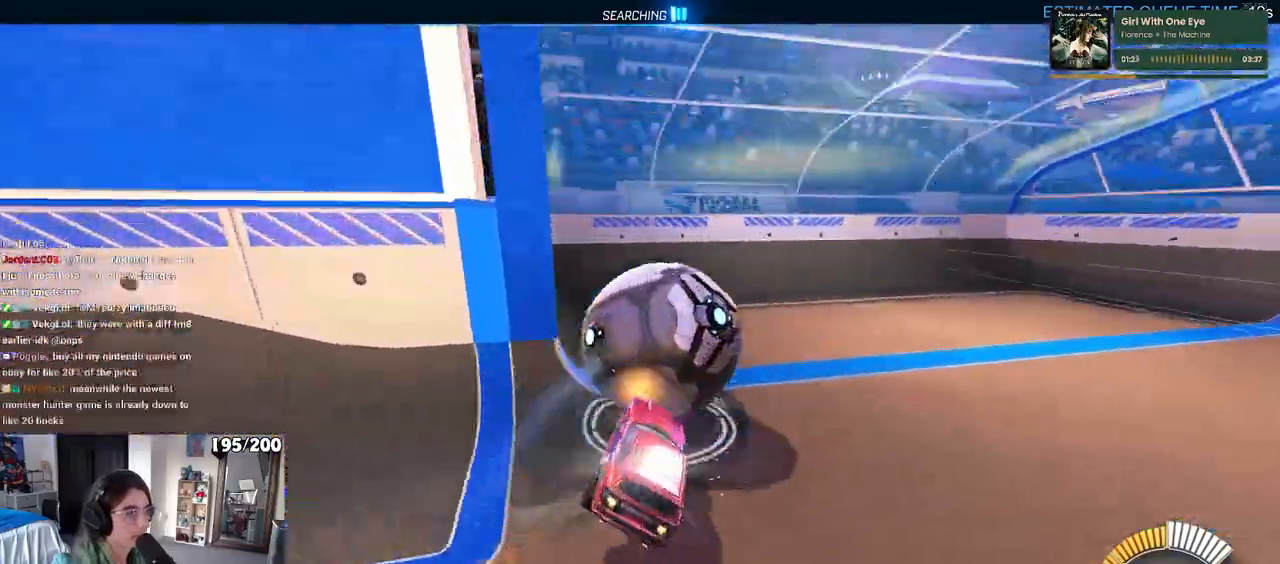
Gameplay with a controller (PlayStation layout); each line is a JSON object with the inputs held at the frame after it. "events" lists button and stick changes between this image and that frame as [ms after this image, input, new state], when the widget could be followed in between. Not read: R2.
{"buttons": ["R1"], "left_stick": "center", "right_stick": "center", "events": [[17, "L1", "up"], [67, "left_stick", "center"]]}
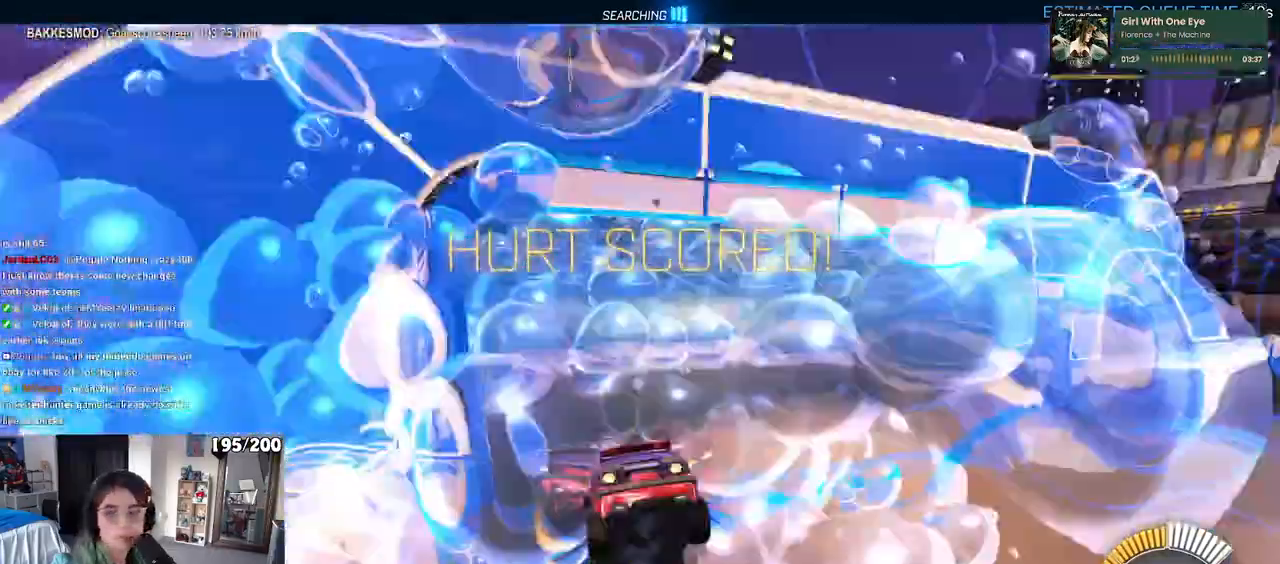
{"buttons": ["TRIANGLE", "R1"], "left_stick": "right", "right_stick": "center", "events": [[33, "R3", "down"], [133, "R3", "up"], [250, "left_stick", "right"], [467, "TRIANGLE", "down"]]}
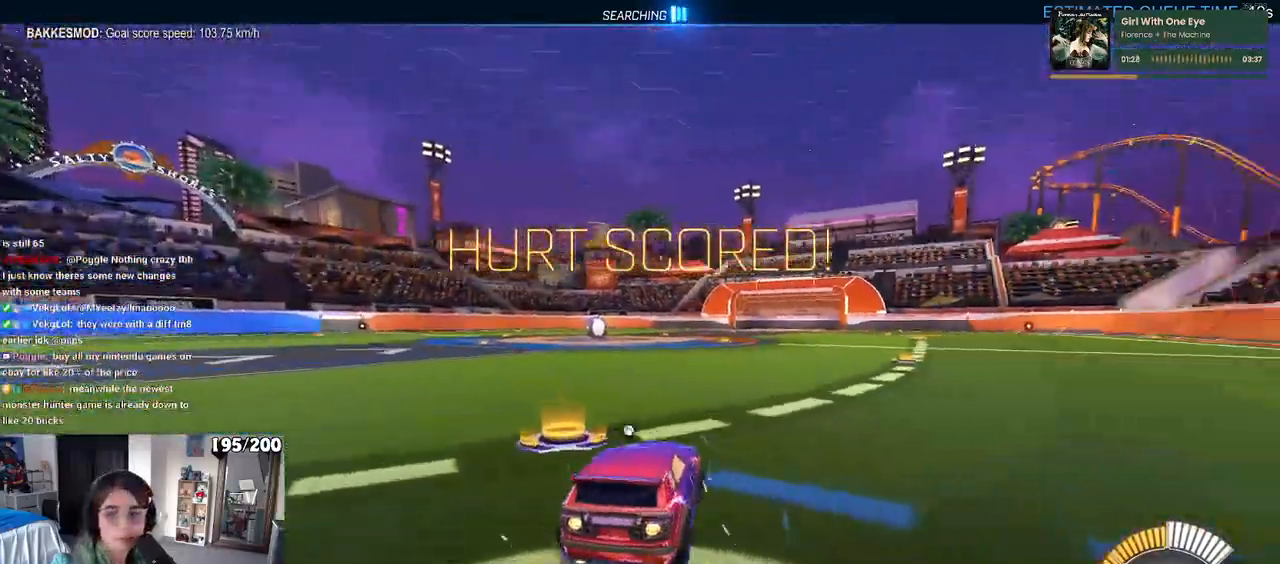
{"buttons": ["R1"], "left_stick": "center", "right_stick": "center", "events": [[17, "left_stick", "center"], [83, "left_stick", "left"], [117, "TRIANGLE", "up"], [483, "left_stick", "center"]]}
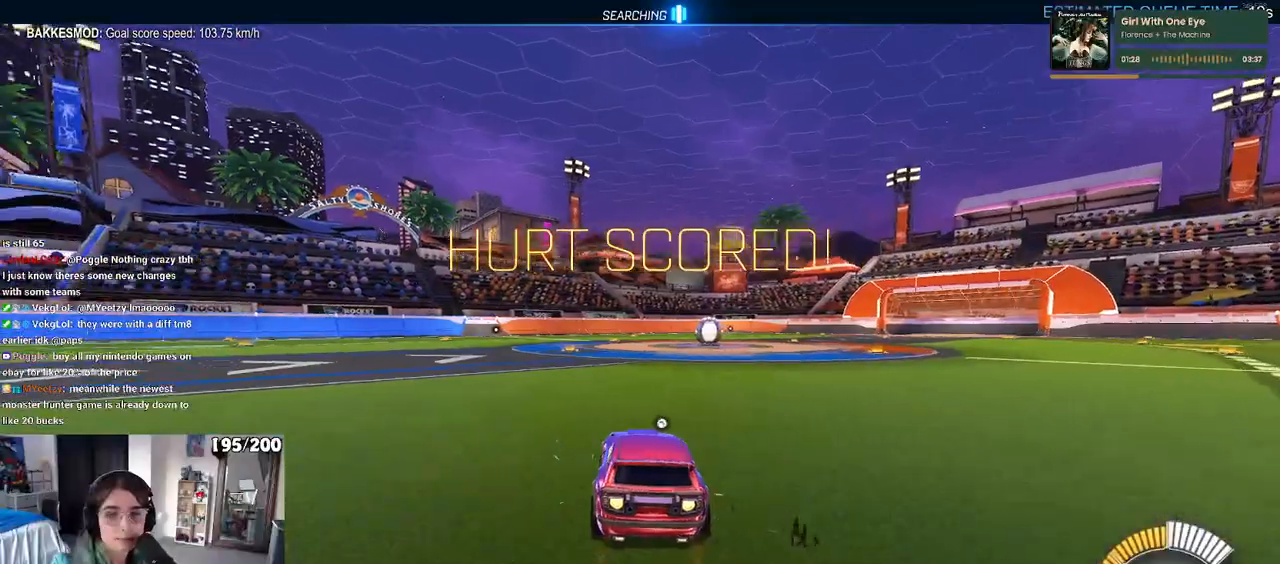
{"buttons": [], "left_stick": "right", "right_stick": "center", "events": [[133, "DPAD_UP", "down"], [133, "R1", "up"], [217, "DPAD_UP", "up"], [417, "left_stick", "right"]]}
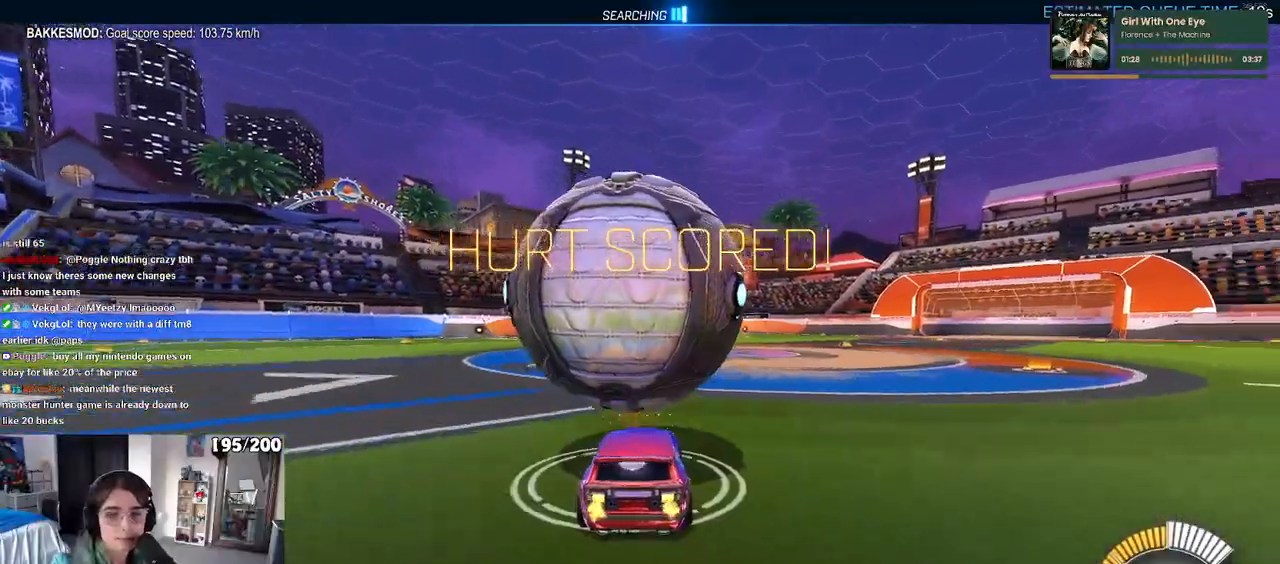
{"buttons": ["R1"], "left_stick": "center", "right_stick": "center", "events": [[50, "left_stick", "center"], [283, "left_stick", "left"], [300, "R1", "down"], [417, "left_stick", "center"]]}
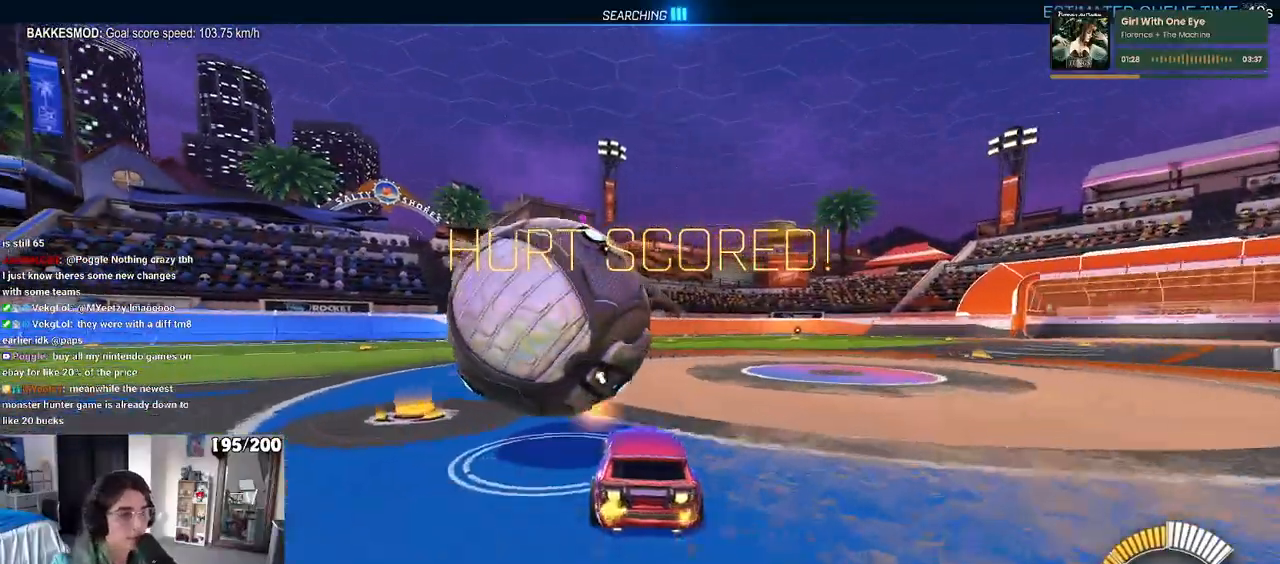
{"buttons": [], "left_stick": "left", "right_stick": "center", "events": [[267, "left_stick", "left"], [400, "R1", "up"]]}
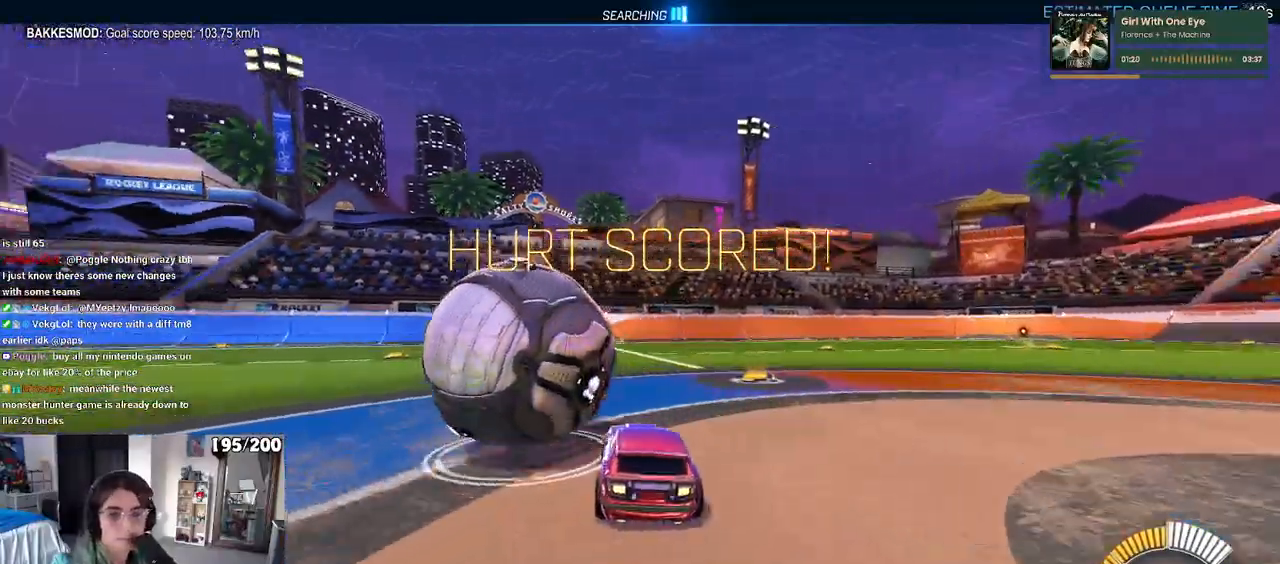
{"buttons": [], "left_stick": "center", "right_stick": "center", "events": [[50, "left_stick", "center"], [383, "TRIANGLE", "down"], [467, "TRIANGLE", "up"]]}
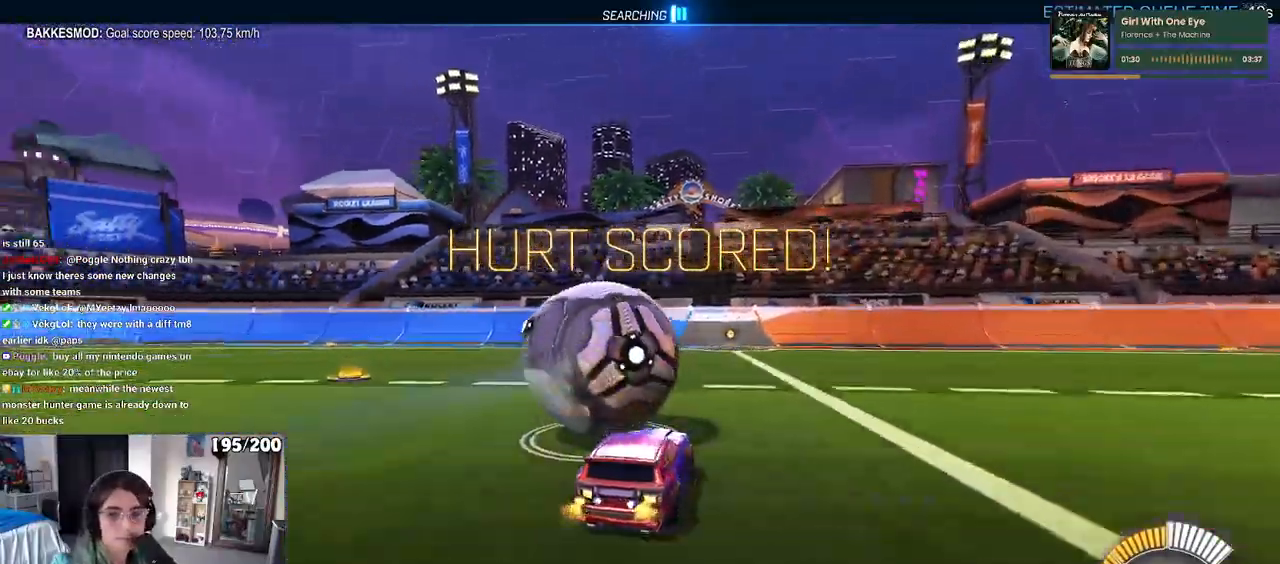
{"buttons": [], "left_stick": "center", "right_stick": "center", "events": [[33, "L2", "down"], [117, "L2", "up"]]}
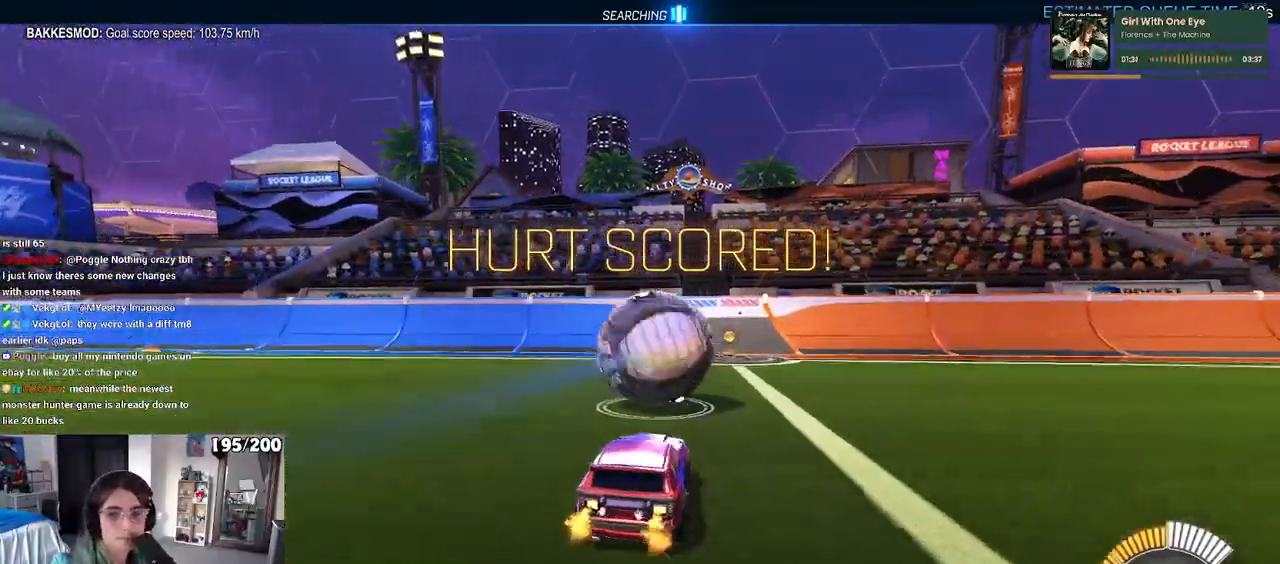
{"buttons": ["R1"], "left_stick": "right", "right_stick": "center", "events": [[333, "R1", "down"], [483, "left_stick", "right"]]}
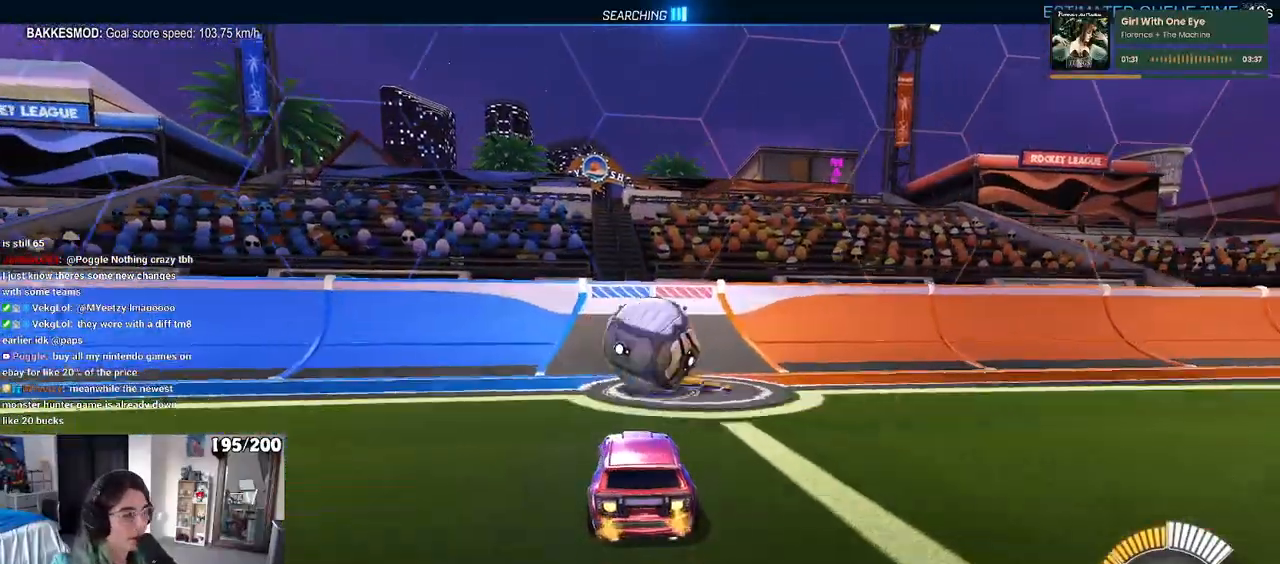
{"buttons": [], "left_stick": "center", "right_stick": "center", "events": [[67, "left_stick", "center"], [133, "R1", "up"]]}
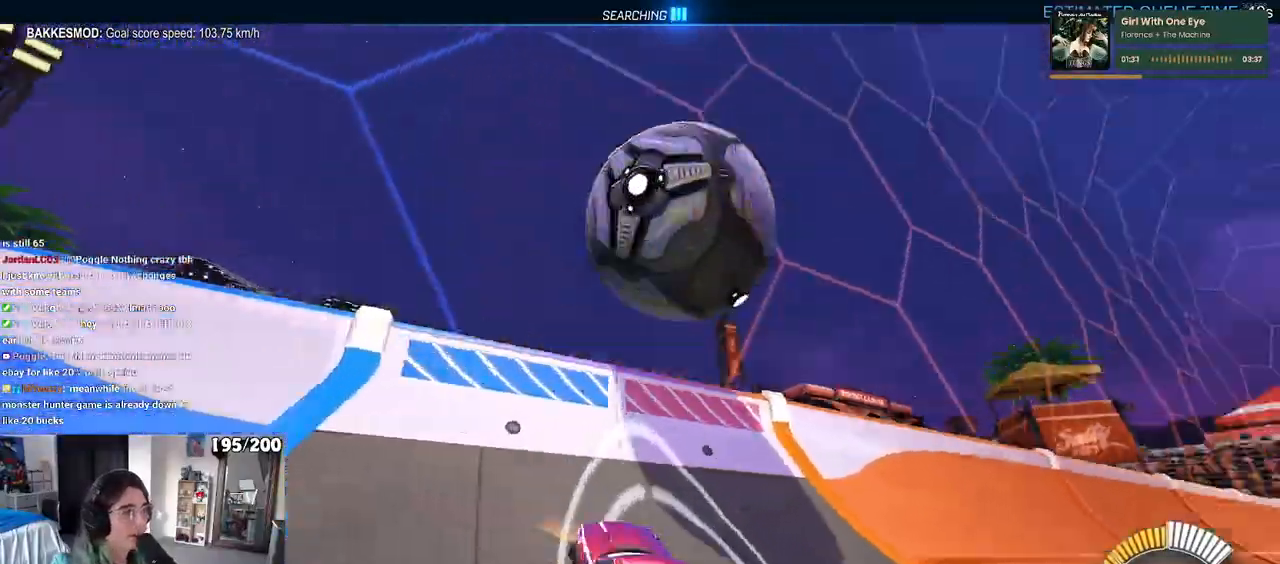
{"buttons": ["L1"], "left_stick": "center", "right_stick": "center", "events": [[83, "left_stick", "right"], [200, "left_stick", "center"], [250, "left_stick", "right"], [283, "CROSS", "down"], [317, "L1", "down"], [433, "left_stick", "center"], [450, "CROSS", "up"]]}
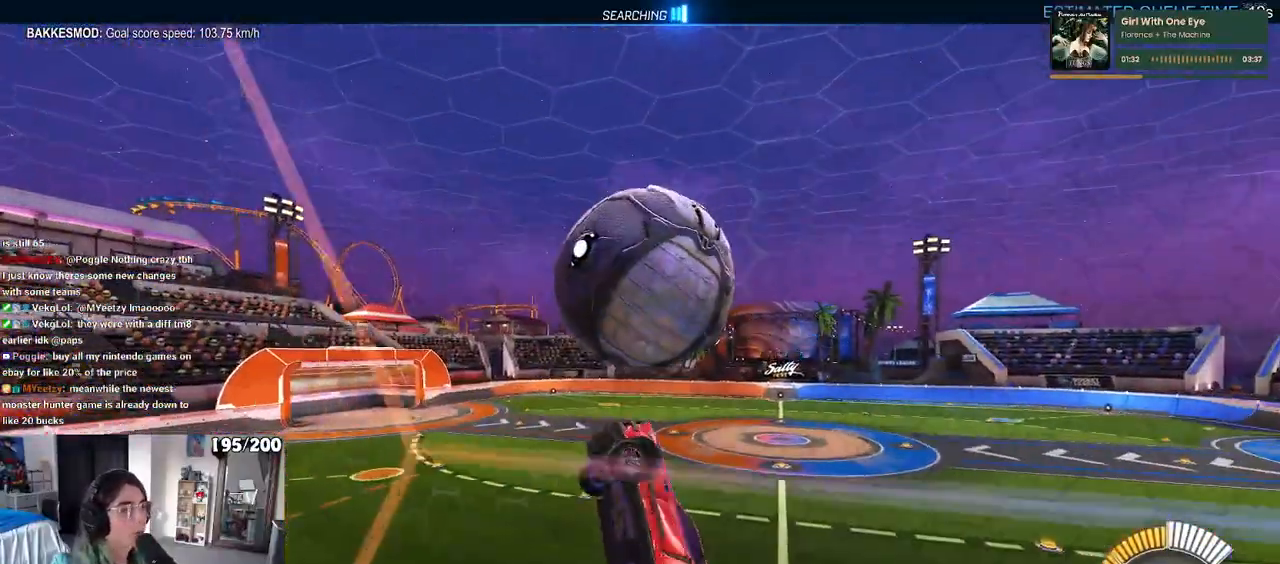
{"buttons": ["L1", "R1"], "left_stick": "down", "right_stick": "center", "events": [[67, "left_stick", "right"], [250, "R1", "down"], [267, "left_stick", "up"], [367, "left_stick", "left"], [483, "left_stick", "down"]]}
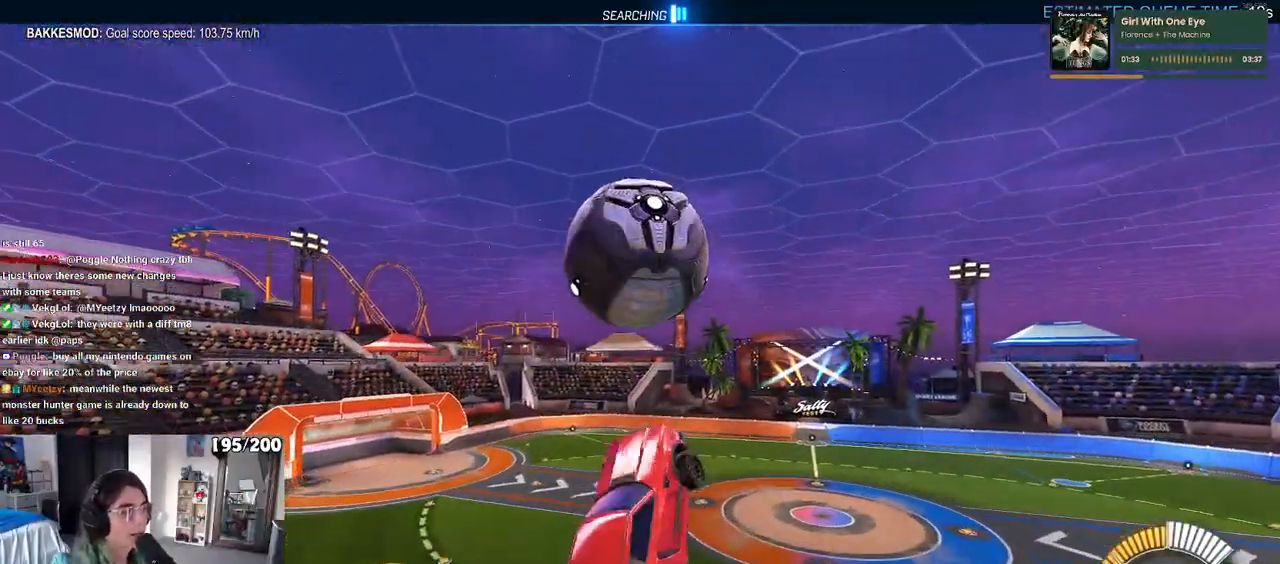
{"buttons": ["R1"], "left_stick": "down", "right_stick": "center", "events": [[100, "left_stick", "down-left"], [267, "L1", "up"], [317, "left_stick", "center"], [417, "left_stick", "down"]]}
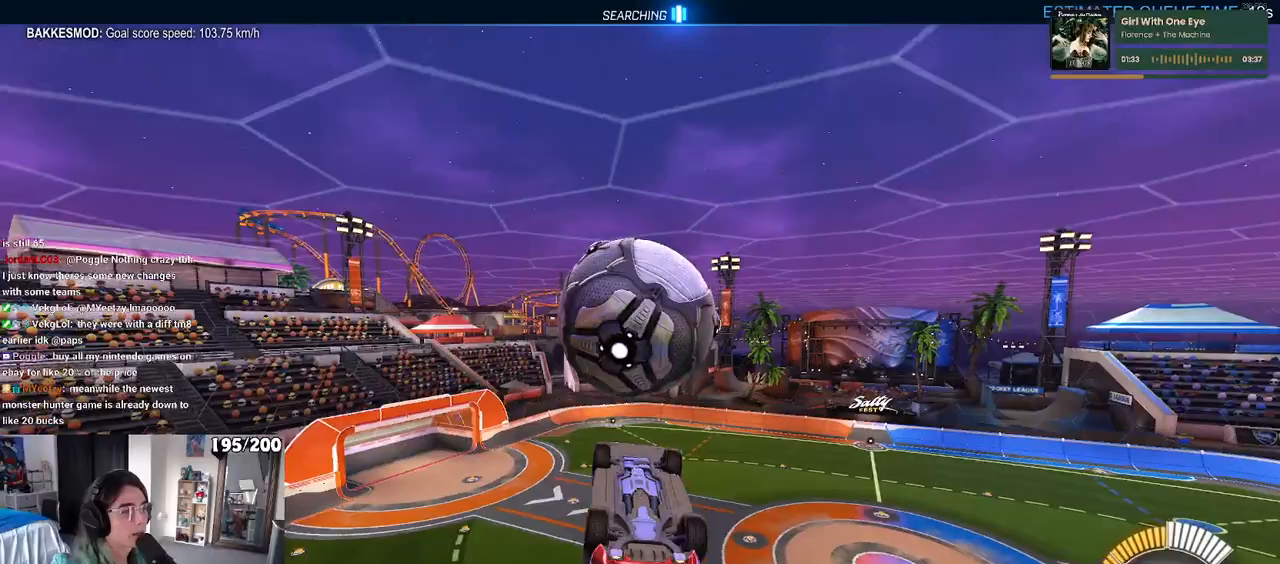
{"buttons": ["L1"], "left_stick": "left", "right_stick": "center", "events": [[50, "left_stick", "down-right"], [267, "left_stick", "center"], [317, "L1", "down"], [317, "left_stick", "left"], [450, "R1", "up"]]}
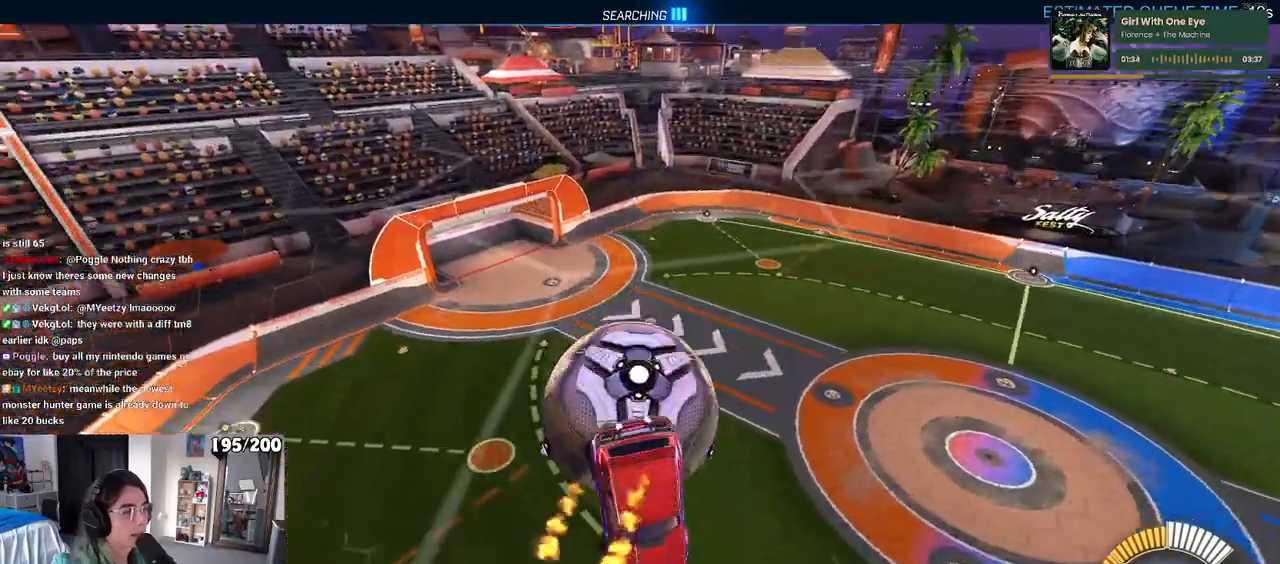
{"buttons": ["L1"], "left_stick": "down", "right_stick": "center", "events": [[183, "left_stick", "down-left"], [450, "left_stick", "down"]]}
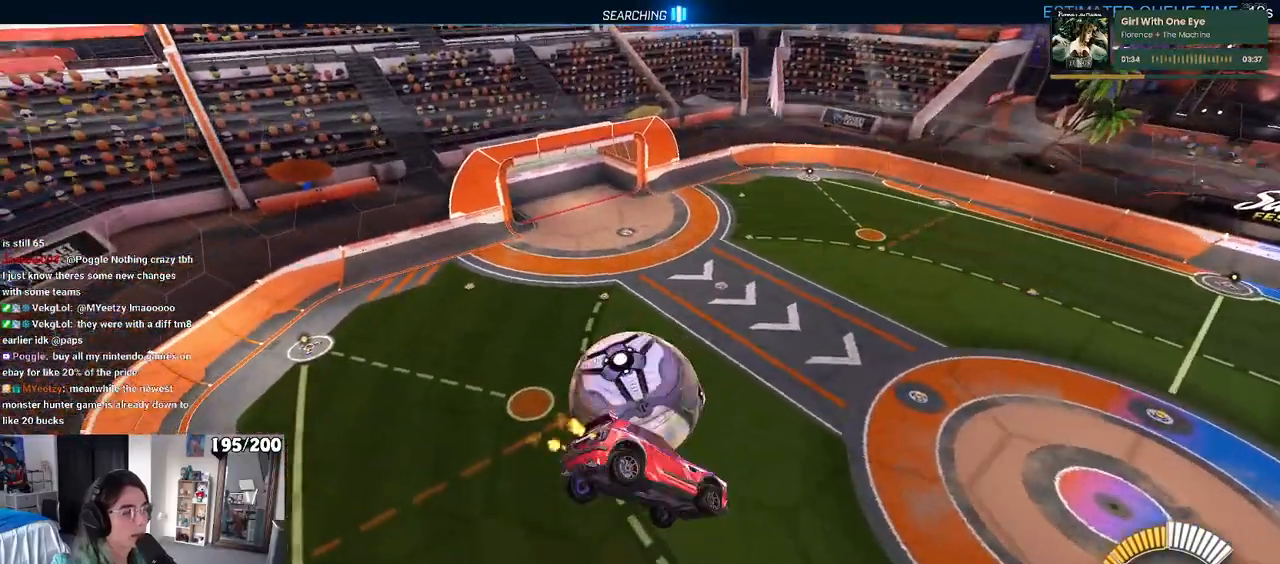
{"buttons": ["L1", "R1"], "left_stick": "up-right", "right_stick": "center", "events": [[33, "left_stick", "down-right"], [150, "R1", "down"], [300, "R1", "up"], [433, "left_stick", "up-right"], [467, "R1", "down"]]}
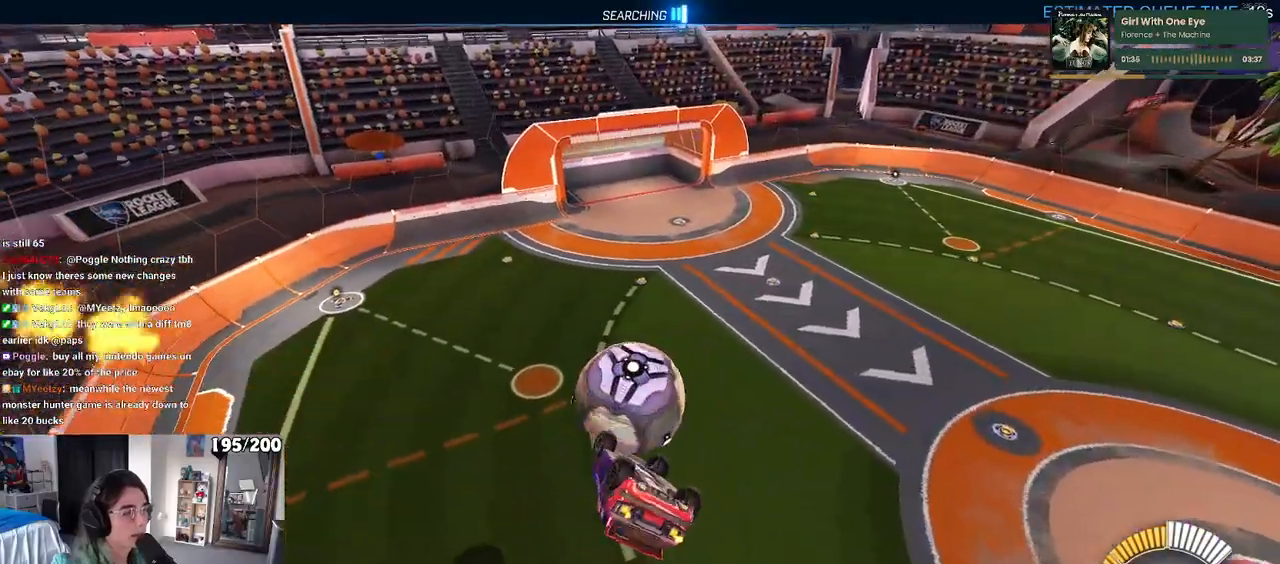
{"buttons": ["L1", "R1"], "left_stick": "down-right", "right_stick": "center", "events": [[67, "left_stick", "center"], [117, "left_stick", "left"], [150, "R1", "up"], [433, "left_stick", "down-right"], [500, "R1", "down"]]}
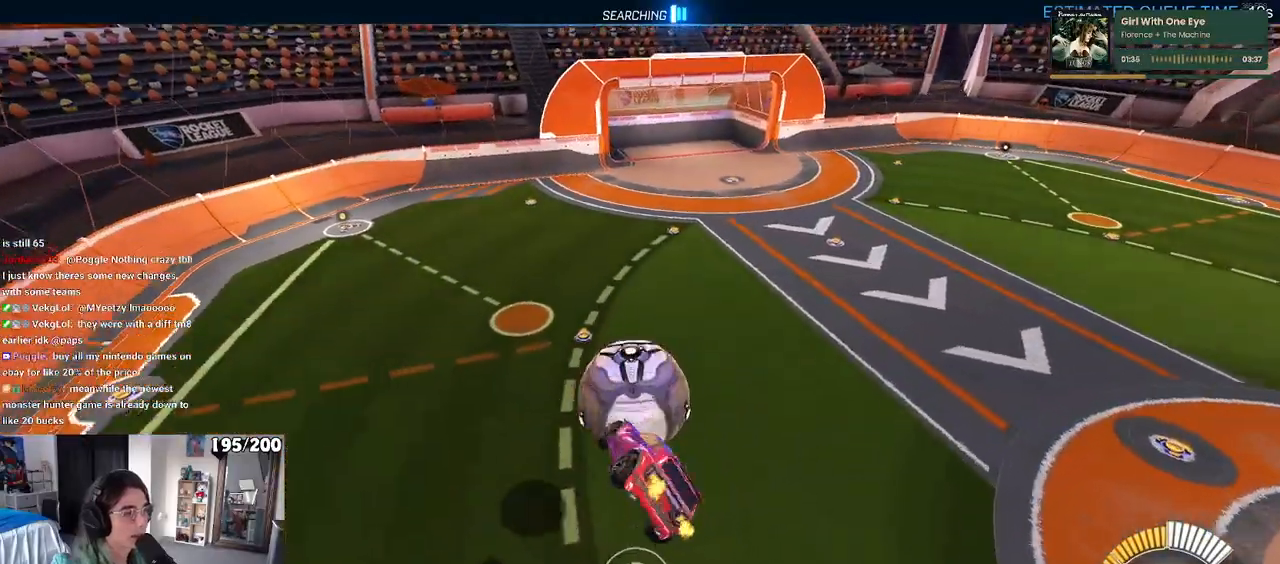
{"buttons": ["R1"], "left_stick": "down", "right_stick": "center", "events": [[100, "left_stick", "center"], [150, "L1", "up"], [183, "left_stick", "left"], [267, "left_stick", "up-left"], [367, "CROSS", "down"], [450, "CROSS", "up"], [450, "left_stick", "down"]]}
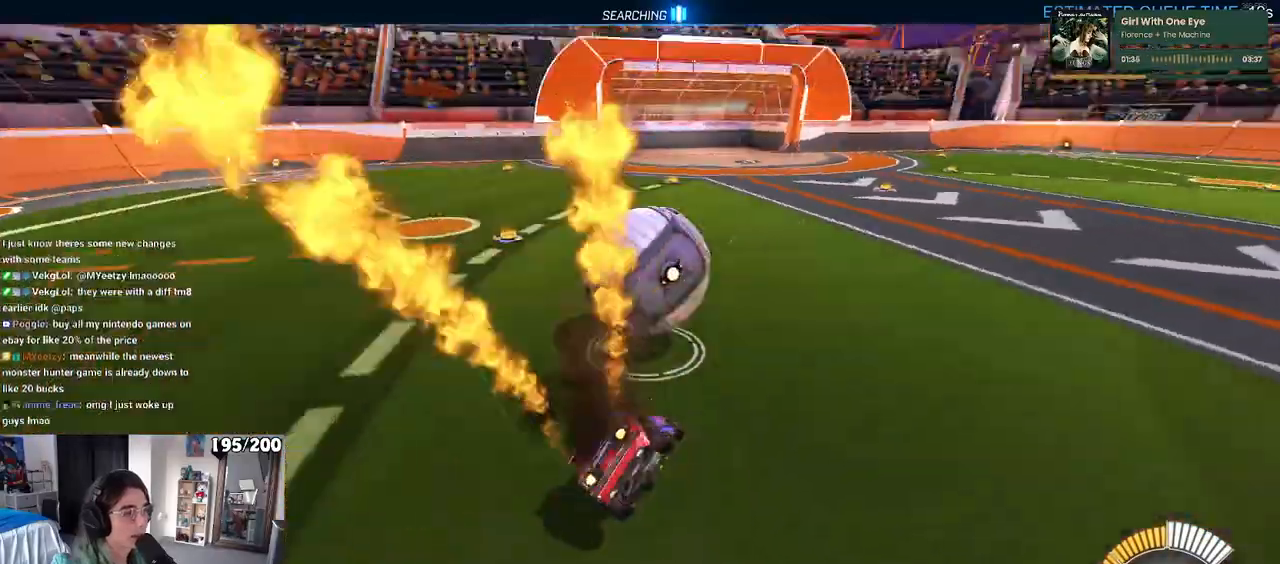
{"buttons": ["SQUARE", "R1"], "left_stick": "down", "right_stick": "center", "events": [[367, "SQUARE", "down"]]}
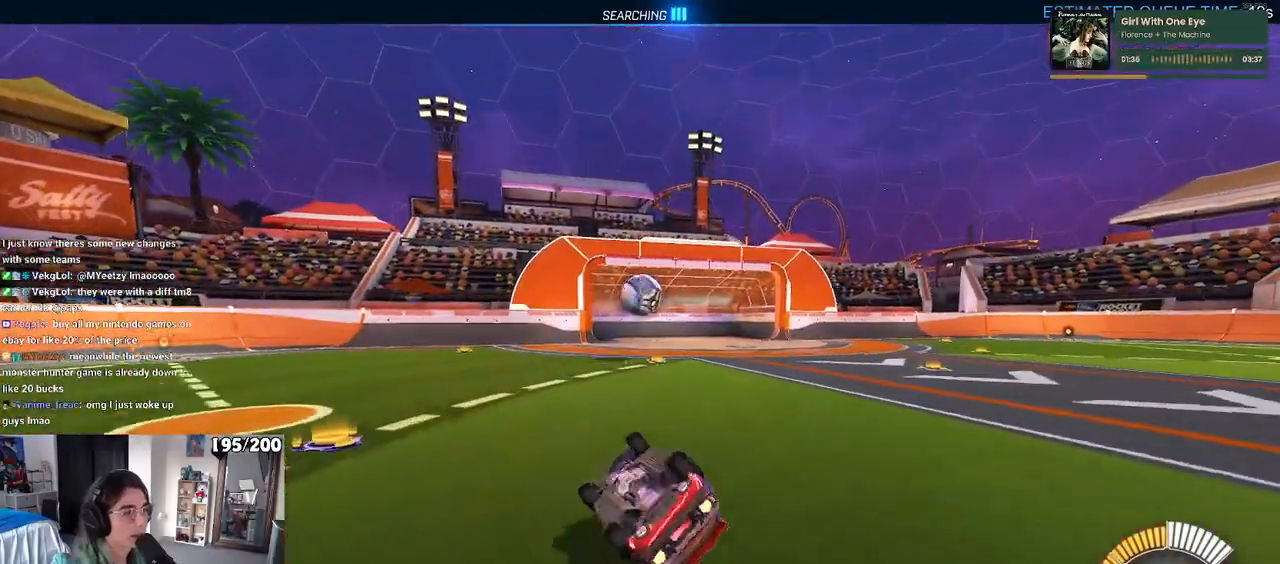
{"buttons": [], "left_stick": "center", "right_stick": "center", "events": [[333, "left_stick", "center"], [367, "SQUARE", "up"], [383, "R1", "up"]]}
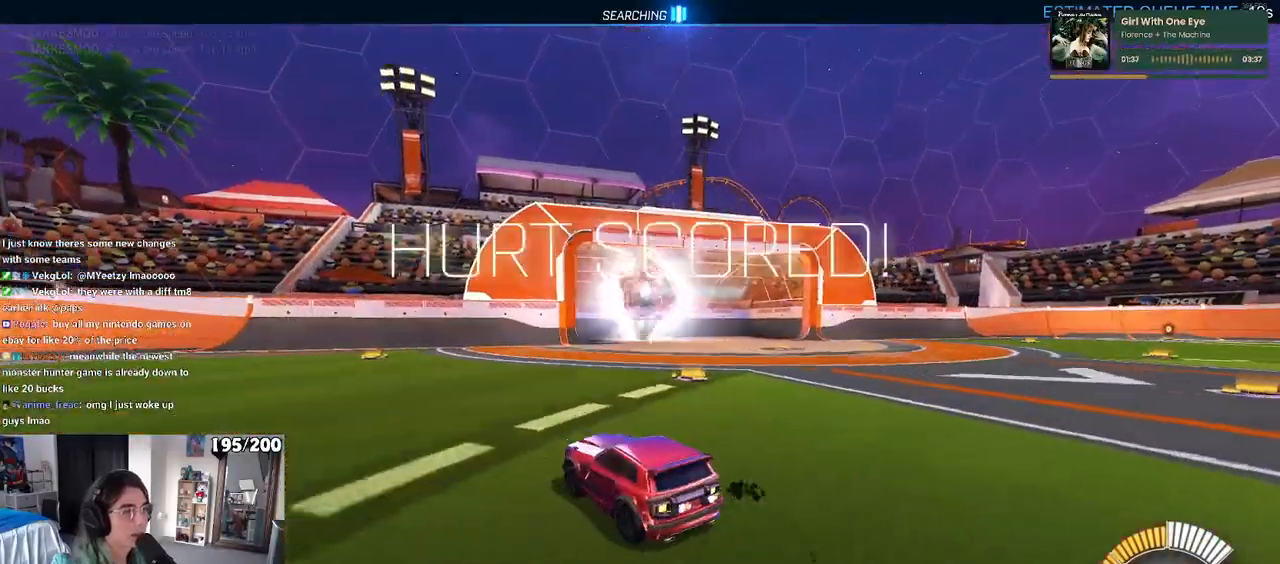
{"buttons": [], "left_stick": "center", "right_stick": "center", "events": []}